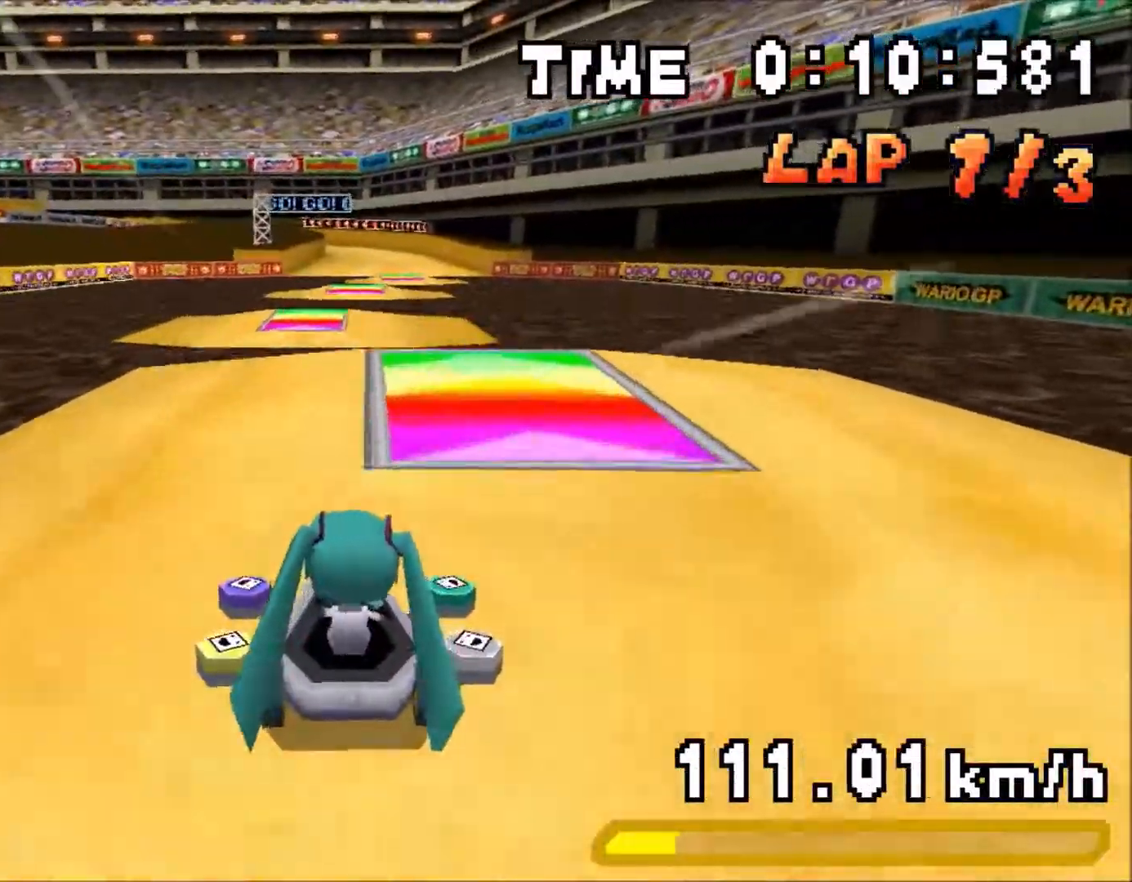
Gameplay with a controller (Nintendo layout); each line is a JSON object with the inputs held at the frame after it. "events" lists button and stick changes between this image and that frame as [ms after this image, input, new state], when the widget could be followed in between. Not read: L3 R3.
{"buttons": ["A"], "events": [[100, "DPAD_LEFT", "down"], [133, "DPAD_LEFT", "up"]]}
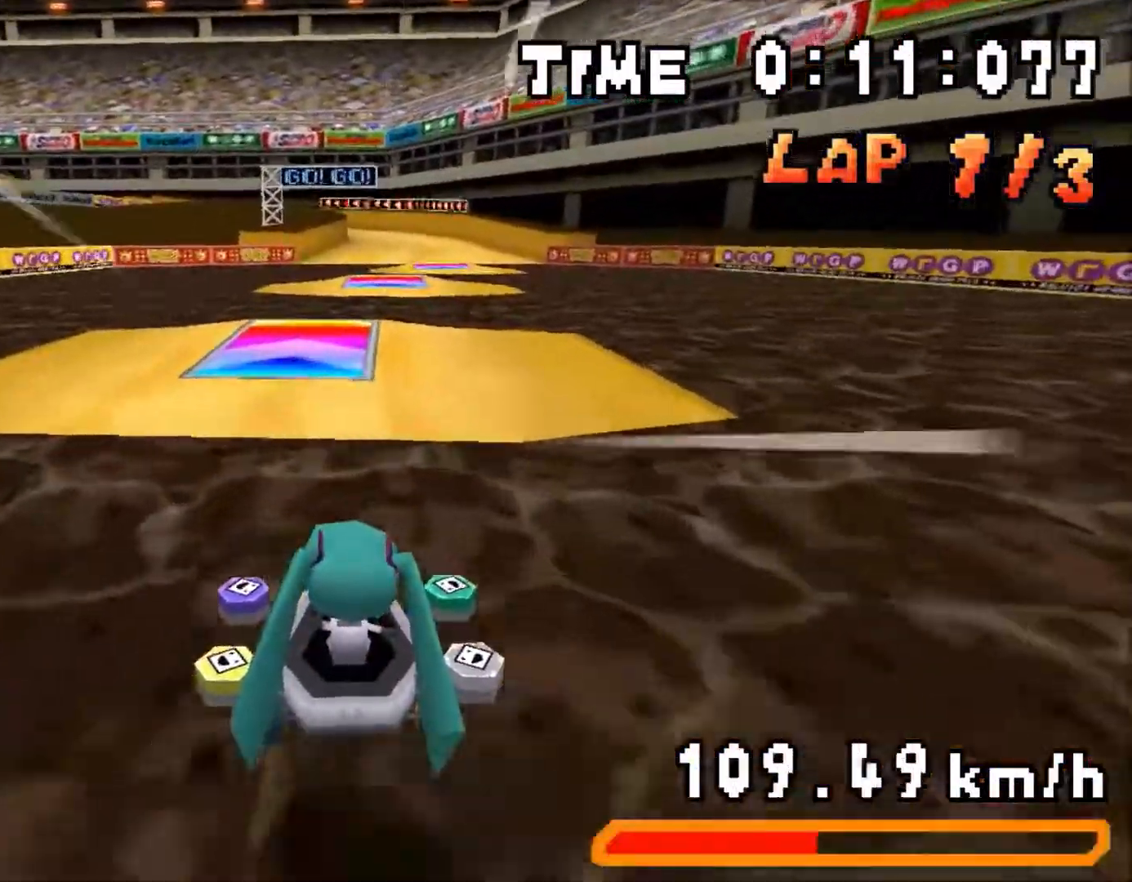
{"buttons": ["A", "DPAD_UP", "DPAD_LEFT"]}
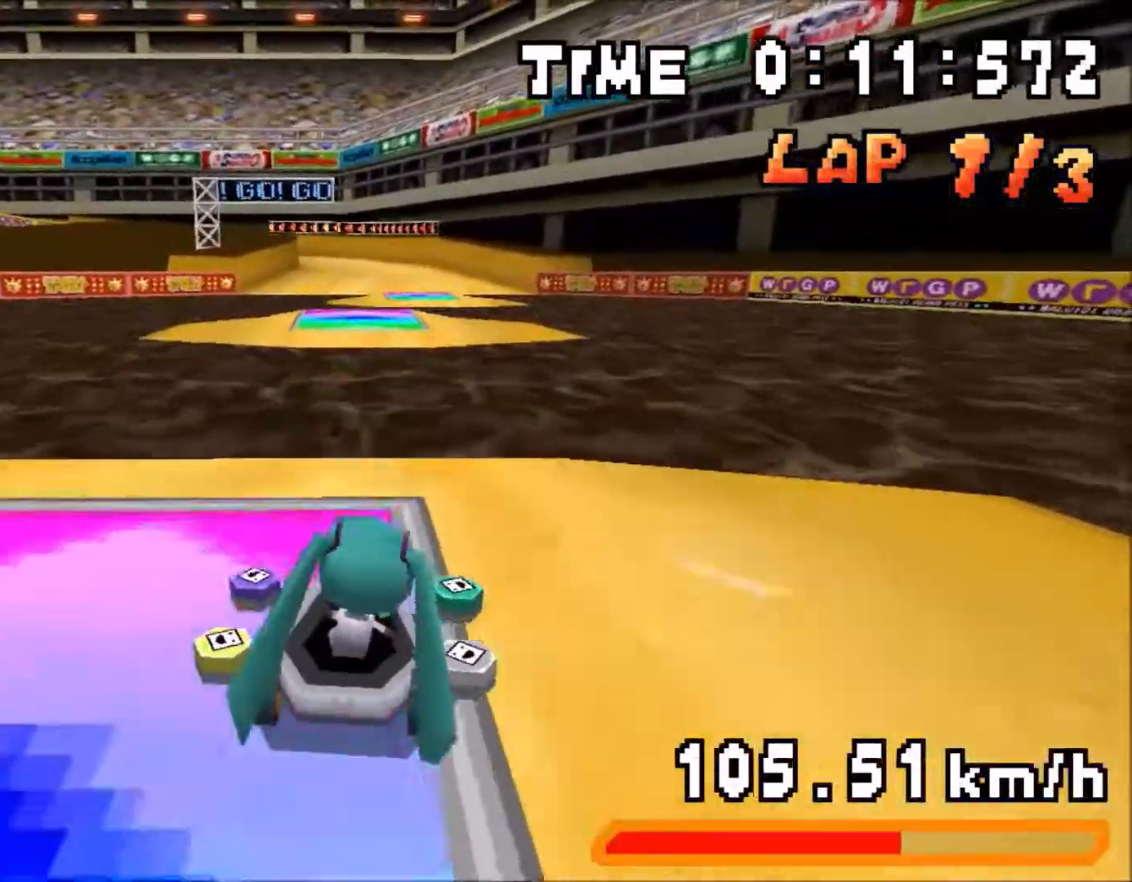
{"buttons": ["A", "DPAD_LEFT"]}
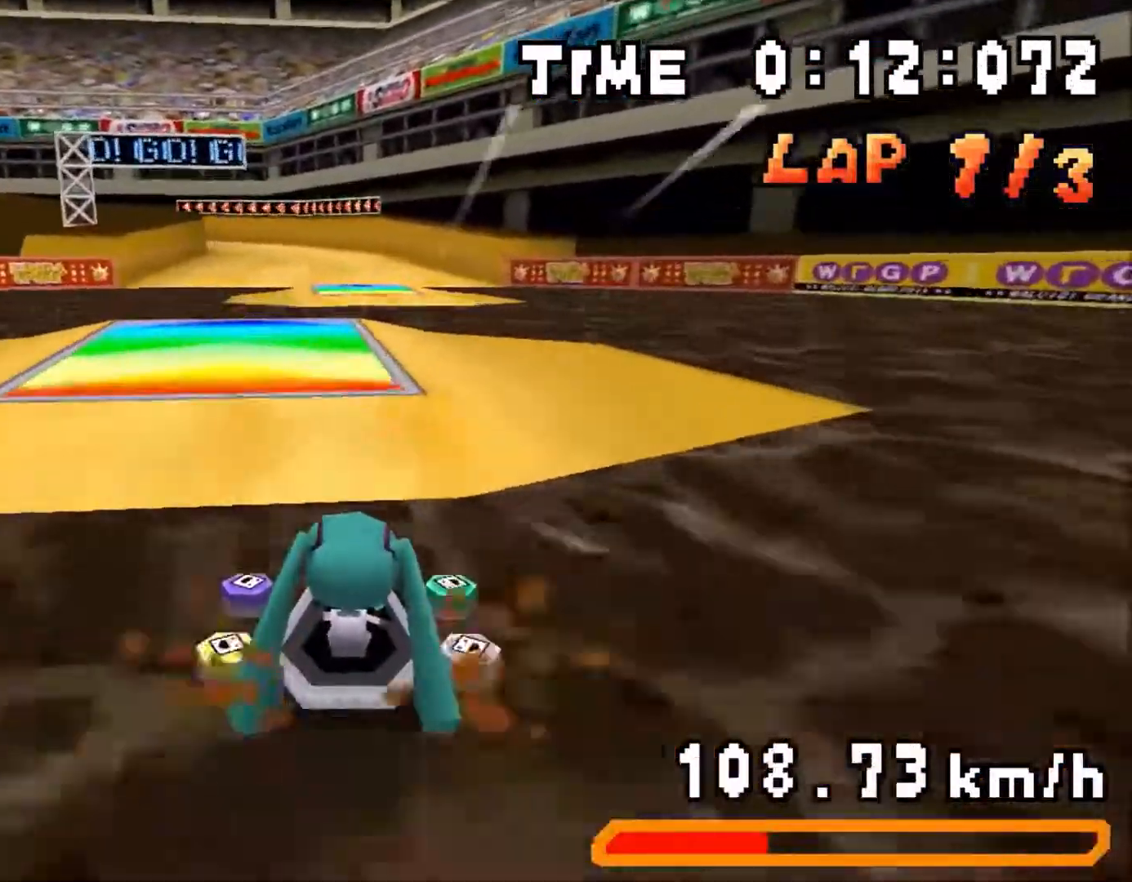
{"buttons": ["A", "R1", "DPAD_LEFT"], "events": [[50, "DPAD_LEFT", "up"], [250, "DPAD_LEFT", "down"], [267, "R1", "down"]]}
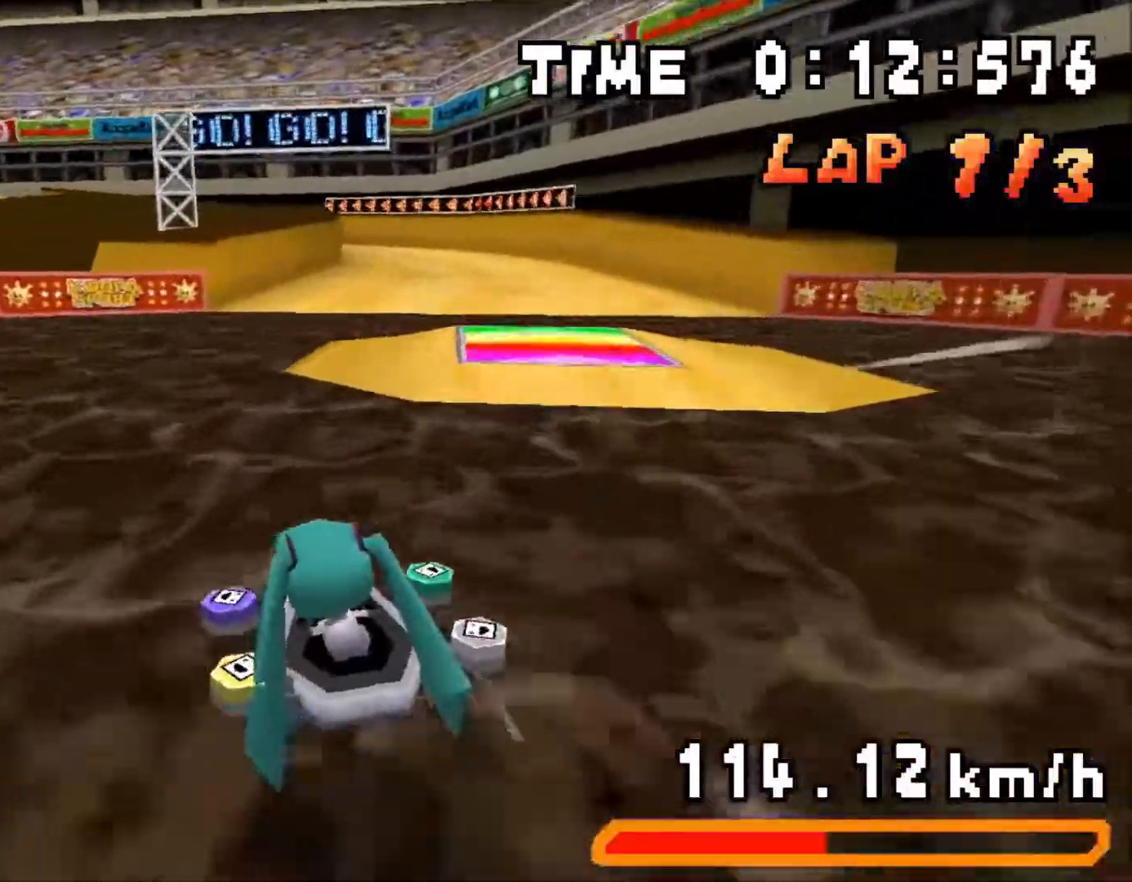
{"buttons": ["A", "R1", "DPAD_LEFT"], "events": [[183, "DPAD_LEFT", "up"], [283, "DPAD_RIGHT", "down"], [383, "DPAD_RIGHT", "up"], [450, "DPAD_LEFT", "down"]]}
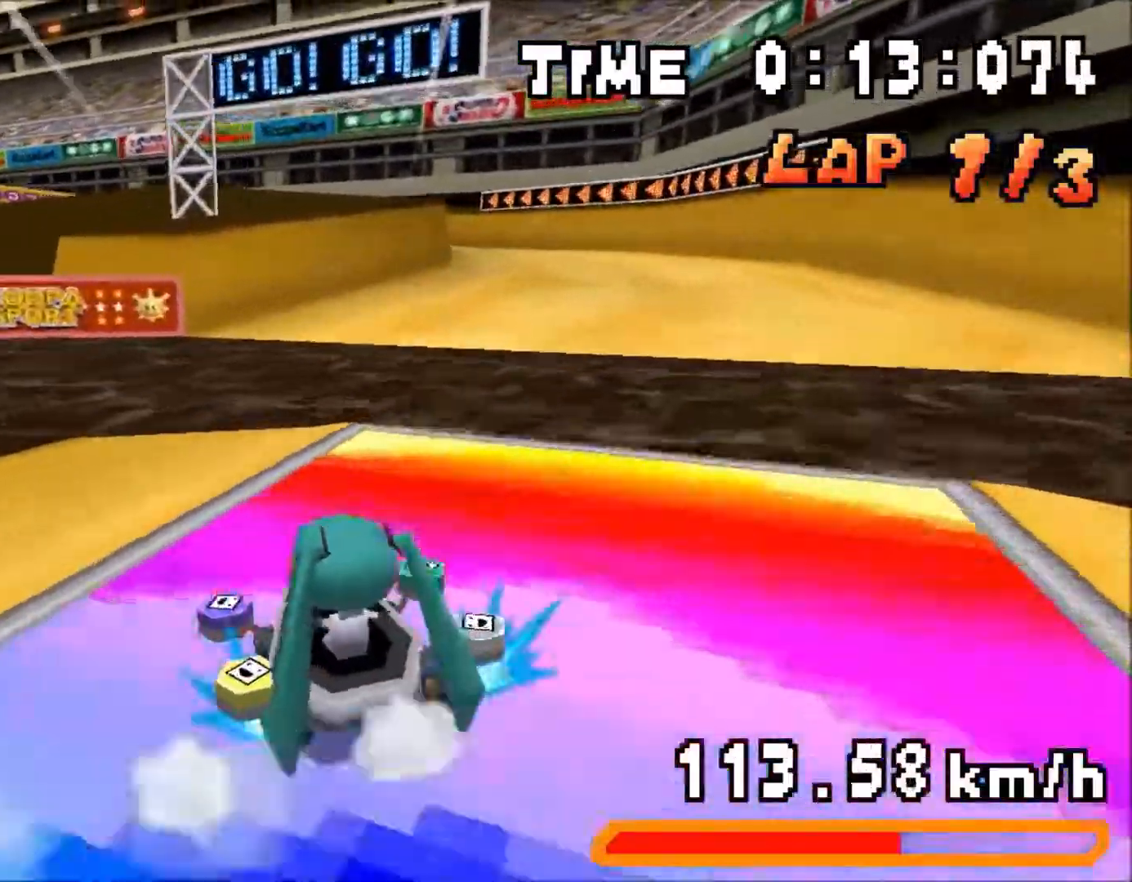
{"buttons": ["A", "R1", "DPAD_RIGHT"], "events": [[167, "DPAD_LEFT", "up"], [250, "DPAD_RIGHT", "down"], [367, "DPAD_RIGHT", "up"], [450, "DPAD_RIGHT", "down"]]}
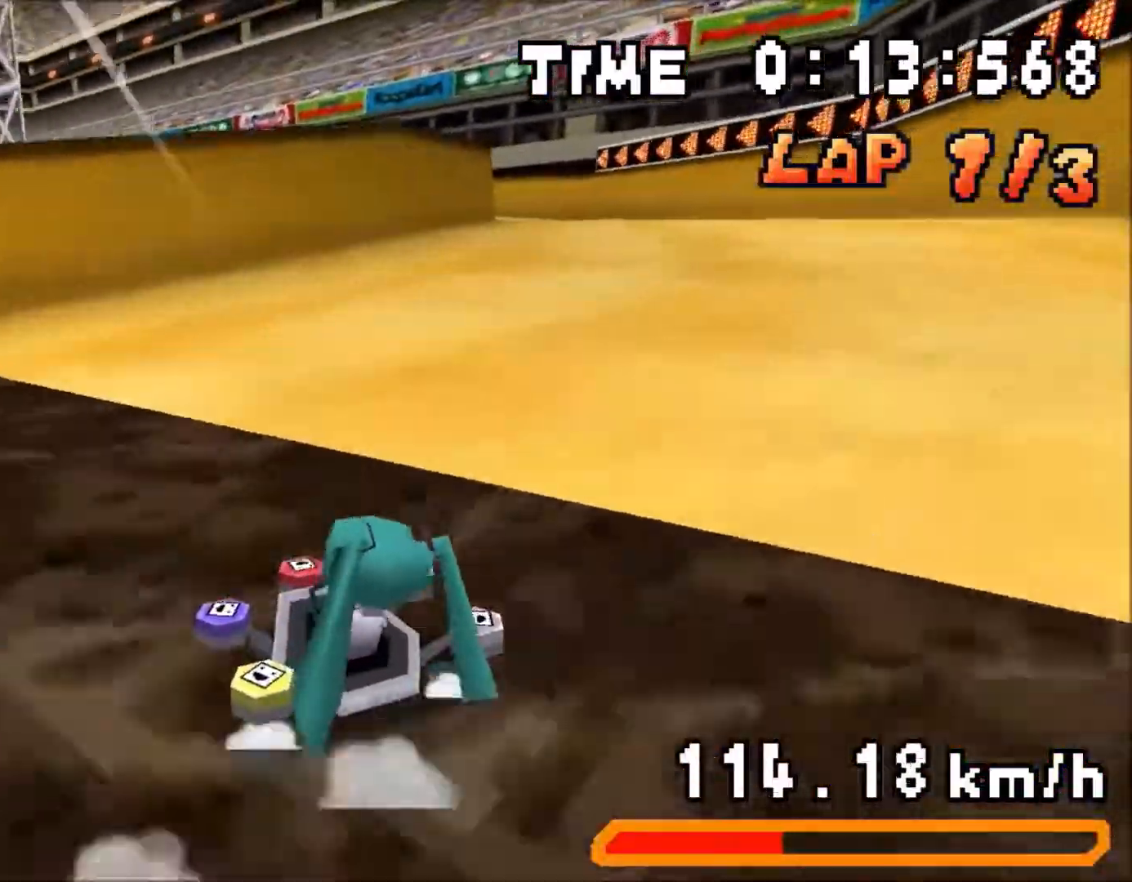
{"buttons": ["A", "R1"], "events": [[50, "DPAD_RIGHT", "up"], [133, "DPAD_LEFT", "down"], [167, "R1", "up"], [183, "DPAD_LEFT", "up"], [267, "R1", "down"], [417, "DPAD_LEFT", "down"], [483, "DPAD_LEFT", "up"]]}
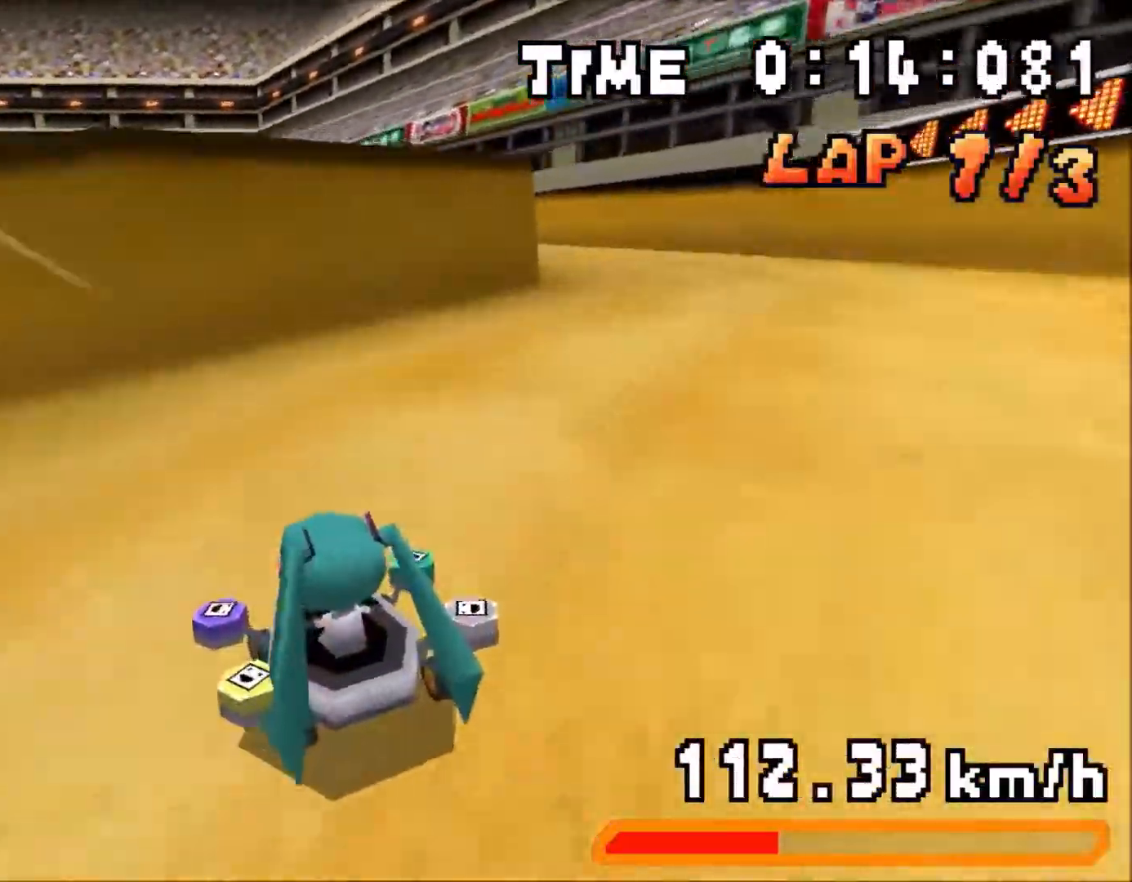
{"buttons": ["A", "R1", "DPAD_RIGHT"], "events": [[83, "DPAD_RIGHT", "down"], [183, "DPAD_RIGHT", "up"], [267, "DPAD_LEFT", "down"], [367, "DPAD_LEFT", "up"], [433, "DPAD_RIGHT", "down"]]}
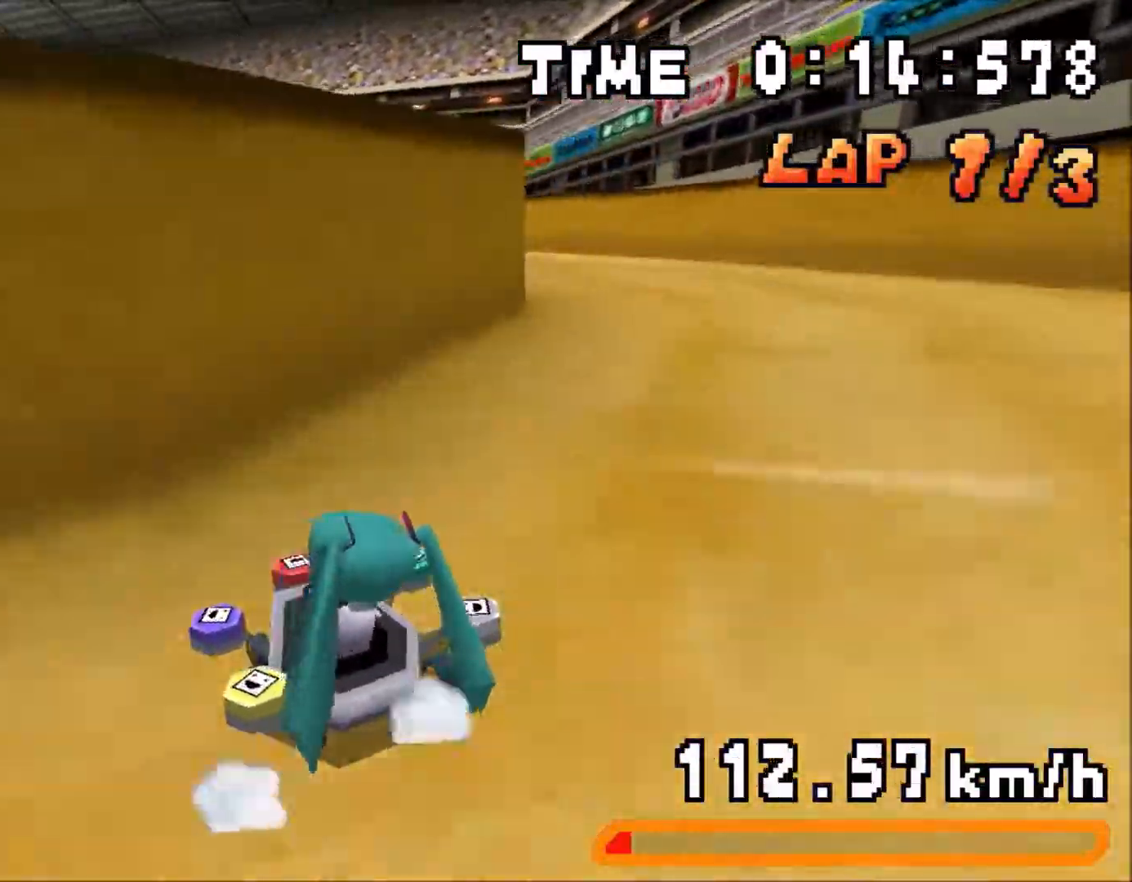
{"buttons": ["A", "R1"], "events": [[67, "DPAD_RIGHT", "up"], [150, "DPAD_LEFT", "down"], [183, "R1", "up"], [233, "R1", "down"], [367, "DPAD_LEFT", "up"]]}
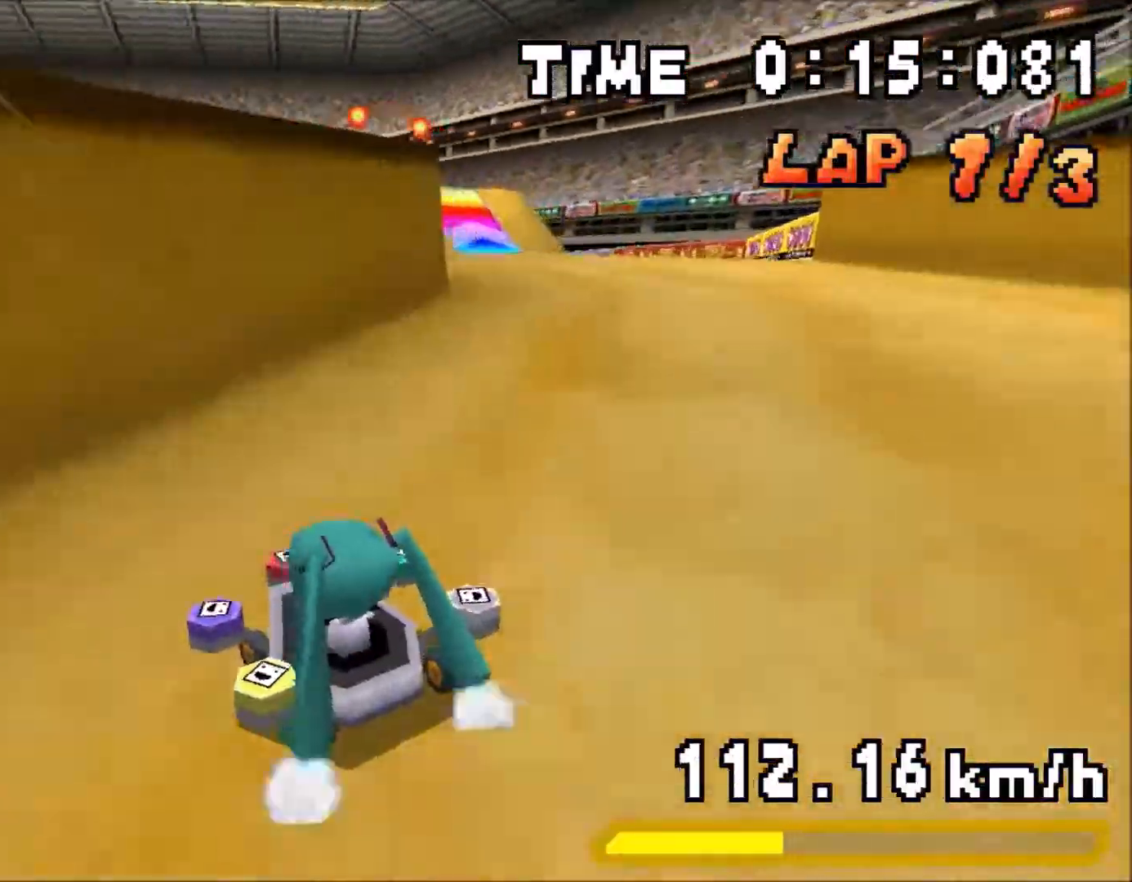
{"buttons": ["A", "R1", "DPAD_RIGHT"], "events": [[17, "DPAD_RIGHT", "down"], [117, "DPAD_RIGHT", "up"], [200, "DPAD_LEFT", "down"], [283, "DPAD_LEFT", "up"], [367, "DPAD_RIGHT", "down"]]}
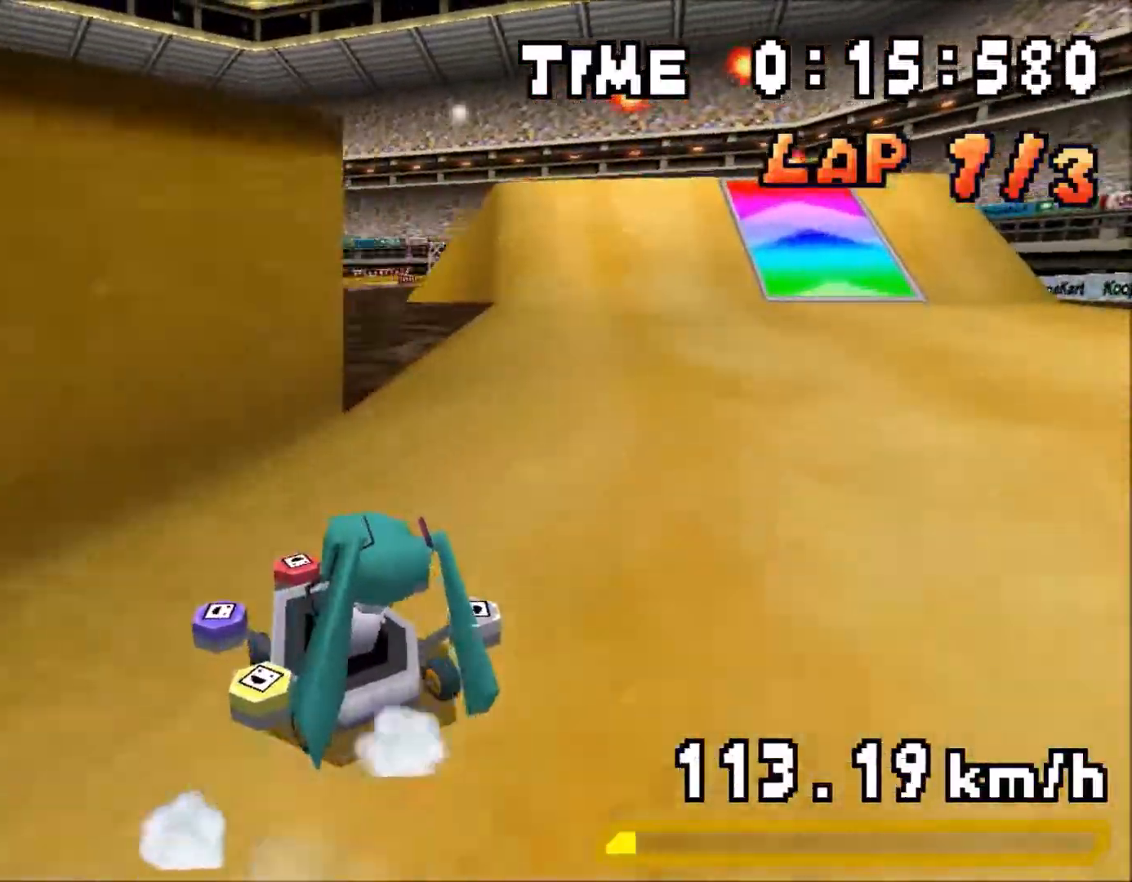
{"buttons": ["A", "R1", "DPAD_RIGHT"], "events": [[17, "DPAD_RIGHT", "up"], [67, "DPAD_LEFT", "down"], [117, "DPAD_LEFT", "up"], [117, "DPAD_RIGHT", "down"], [133, "R1", "up"], [200, "R1", "down"], [317, "R1", "up"], [450, "R1", "down"]]}
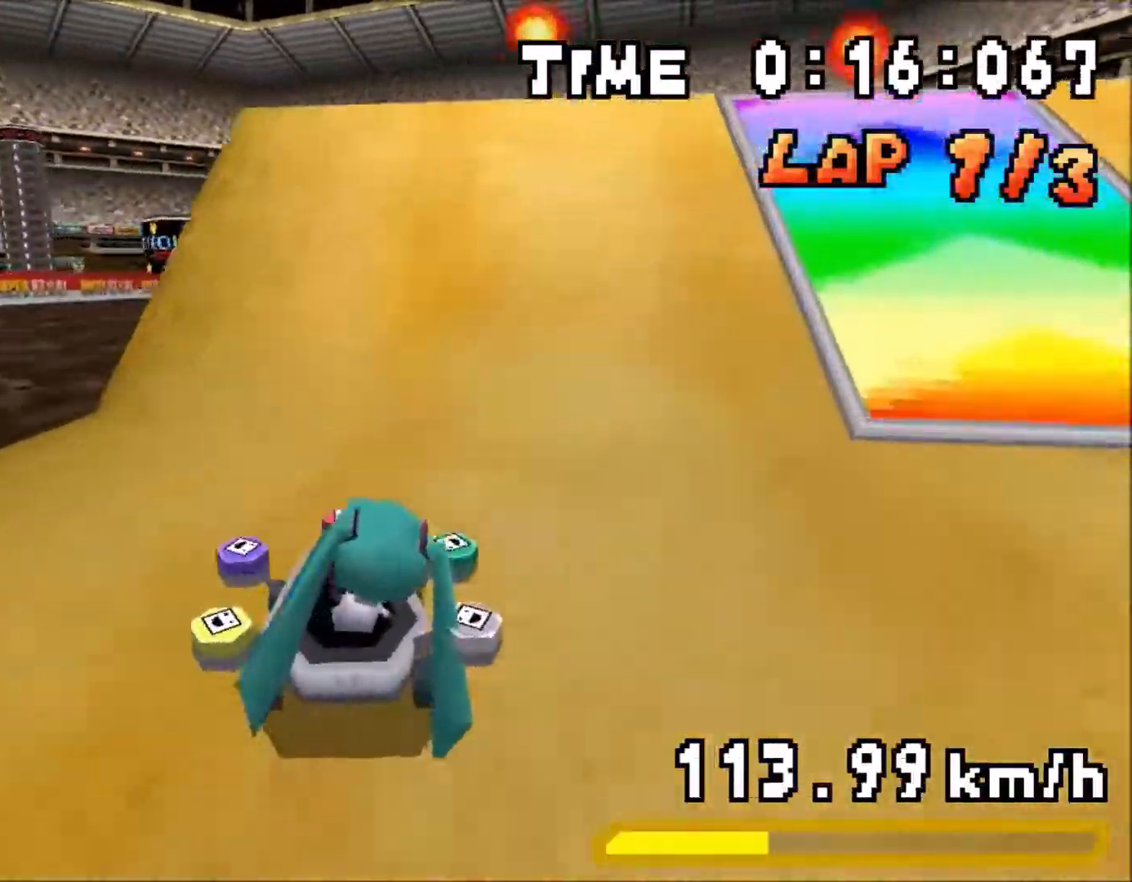
{"buttons": ["A", "DPAD_UP"], "events": [[50, "R1", "up"], [183, "DPAD_RIGHT", "up"], [200, "DPAD_UP", "down"], [200, "R1", "down"], [317, "R1", "up"]]}
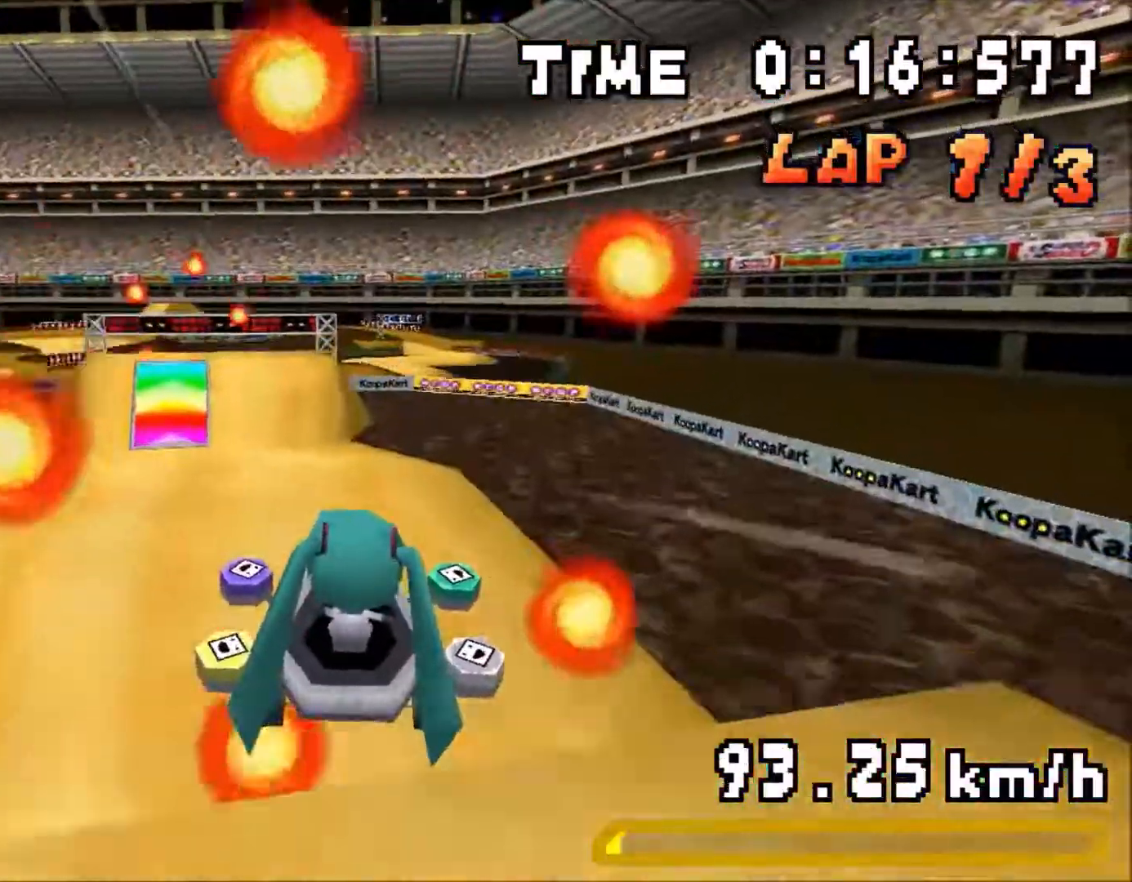
{"buttons": ["A", "DPAD_UP"], "events": []}
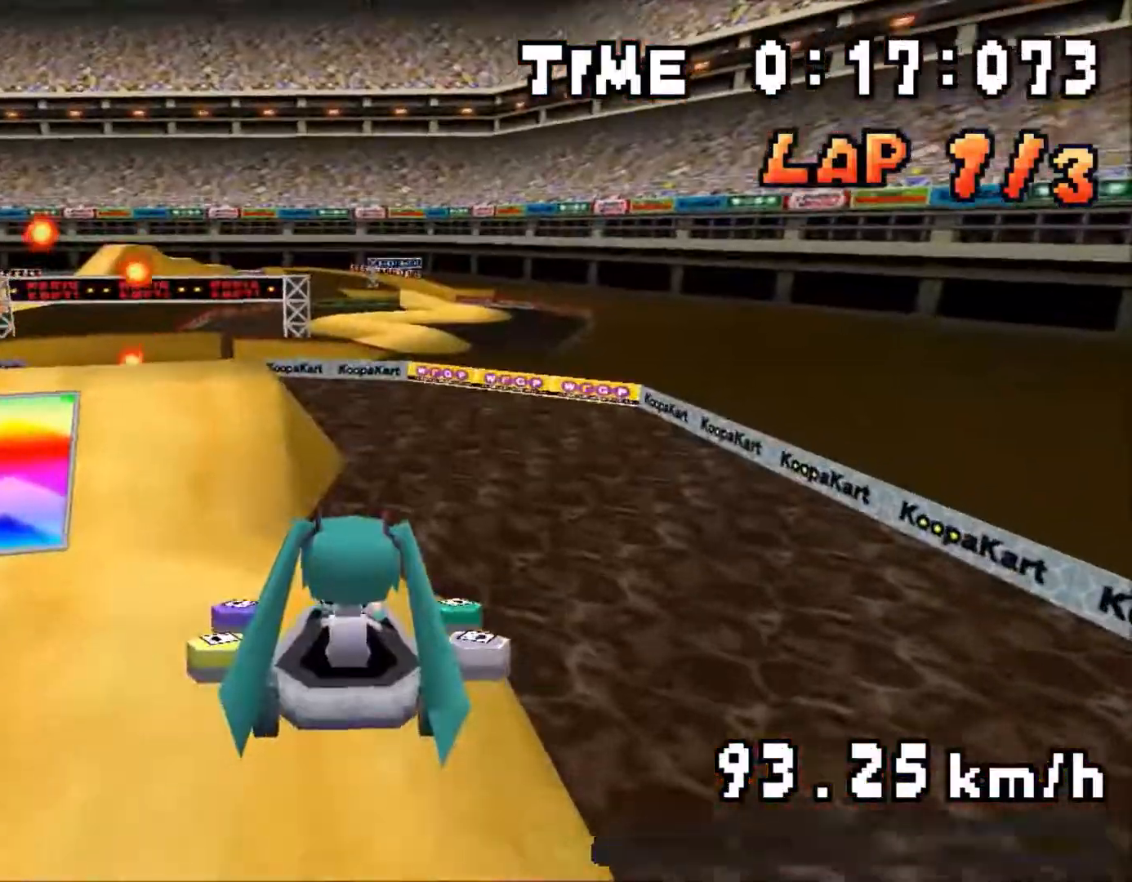
{"buttons": ["A", "DPAD_LEFT"], "events": [[33, "DPAD_UP", "up"], [100, "DPAD_DOWN", "down"], [383, "DPAD_DOWN", "up"], [383, "DPAD_LEFT", "down"]]}
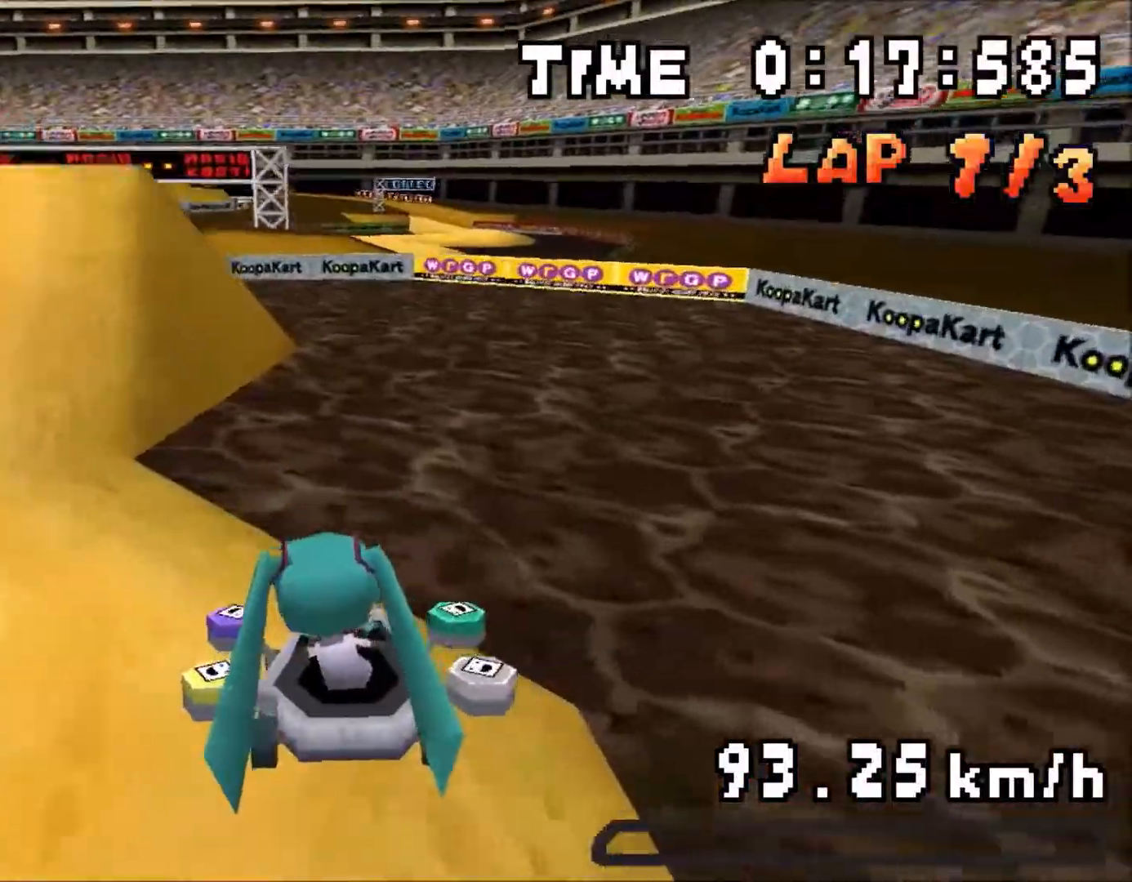
{"buttons": ["A", "DPAD_LEFT"], "events": [[67, "L1", "down"], [183, "L1", "up"]]}
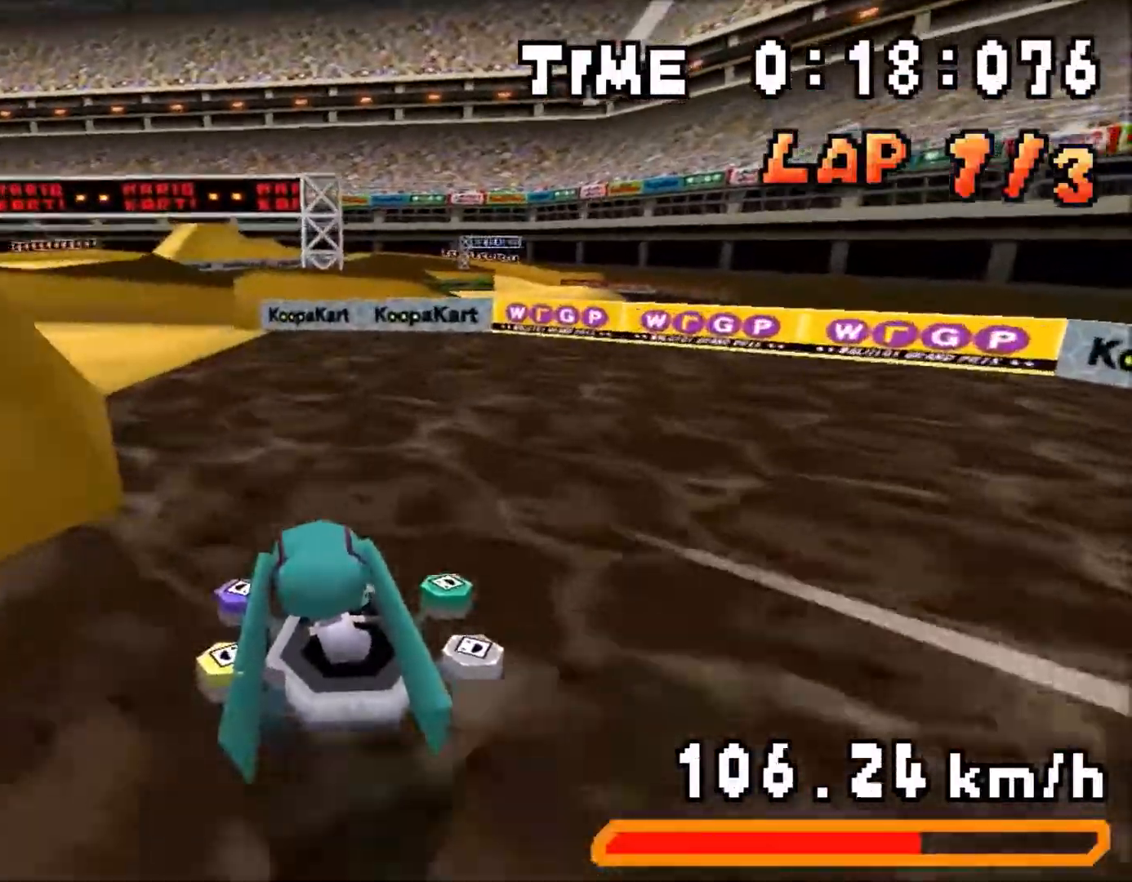
{"buttons": ["A", "R1"], "events": [[400, "DPAD_LEFT", "up"], [500, "R1", "down"]]}
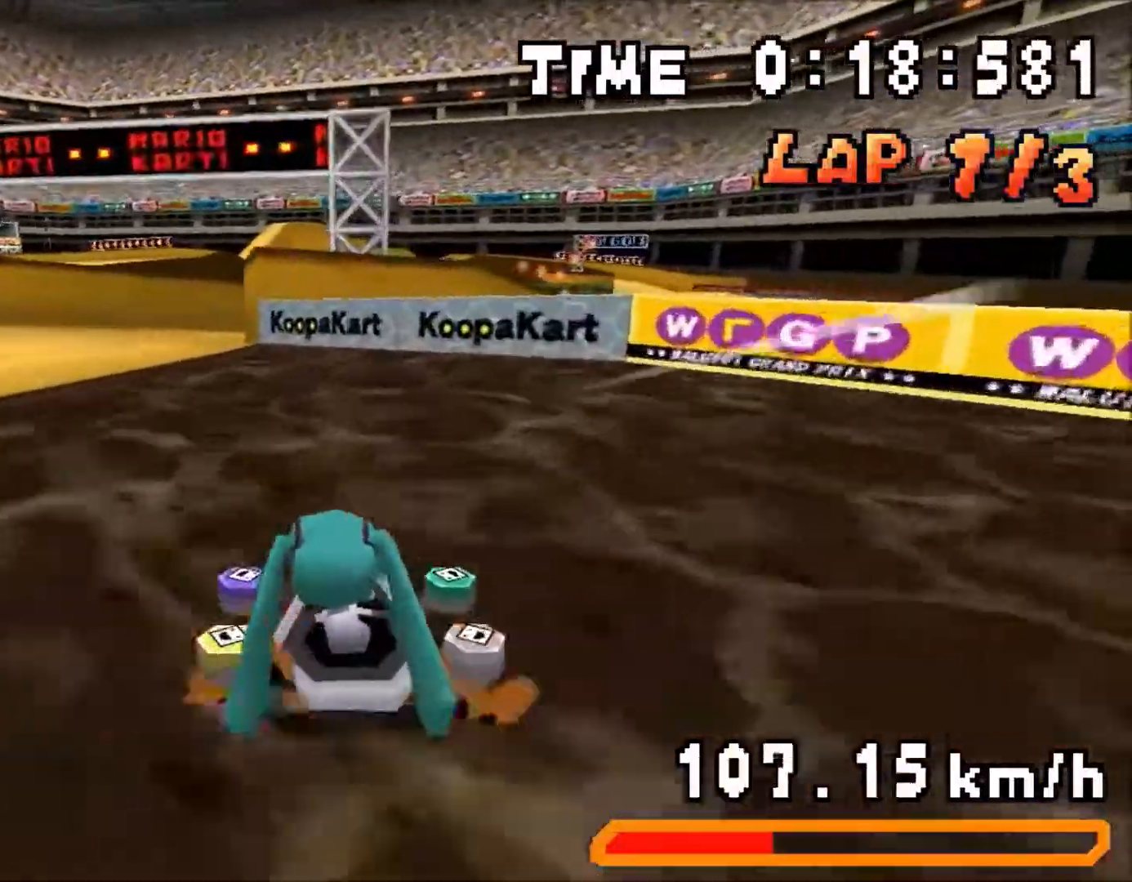
{"buttons": ["A", "R1"], "events": [[133, "DPAD_RIGHT", "down"], [217, "DPAD_RIGHT", "up"], [300, "DPAD_LEFT", "down"], [483, "DPAD_LEFT", "up"]]}
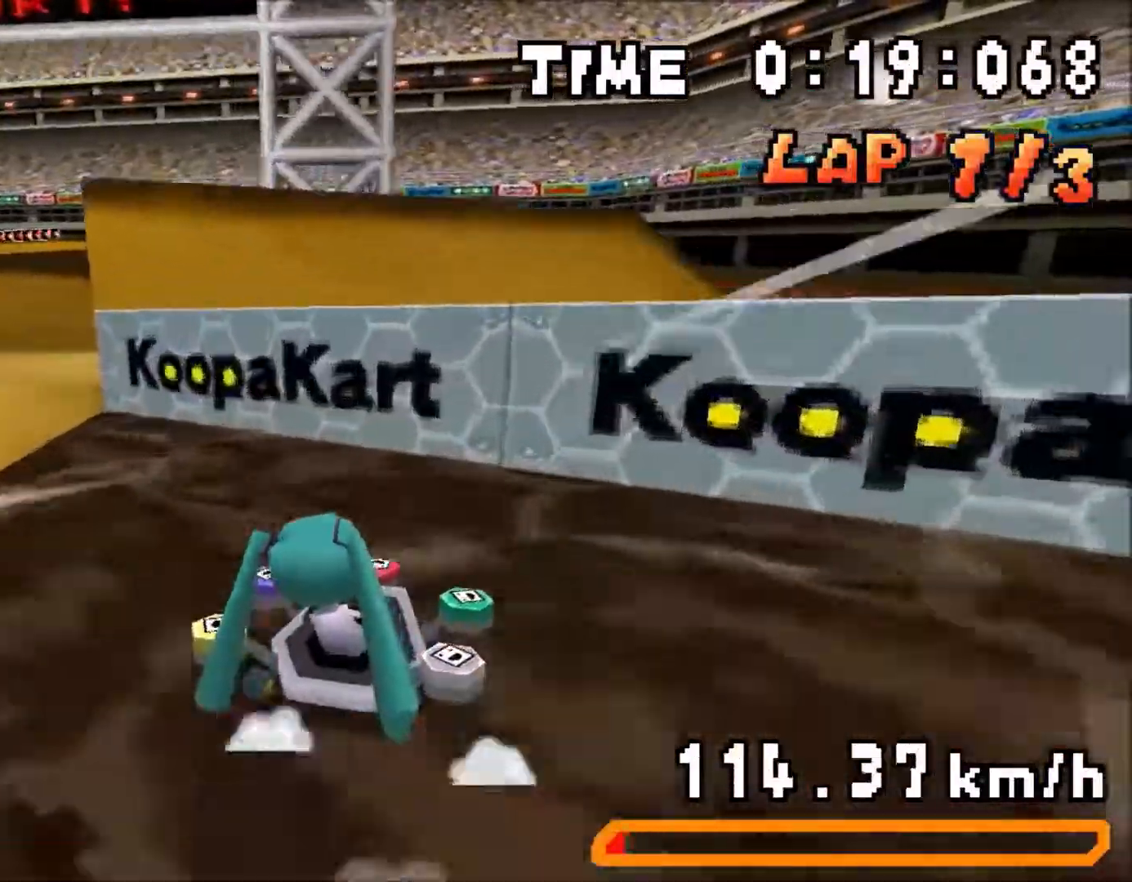
{"buttons": ["A", "R1"], "events": [[117, "DPAD_RIGHT", "down"], [217, "DPAD_RIGHT", "up"], [300, "DPAD_LEFT", "down"], [417, "DPAD_LEFT", "up"]]}
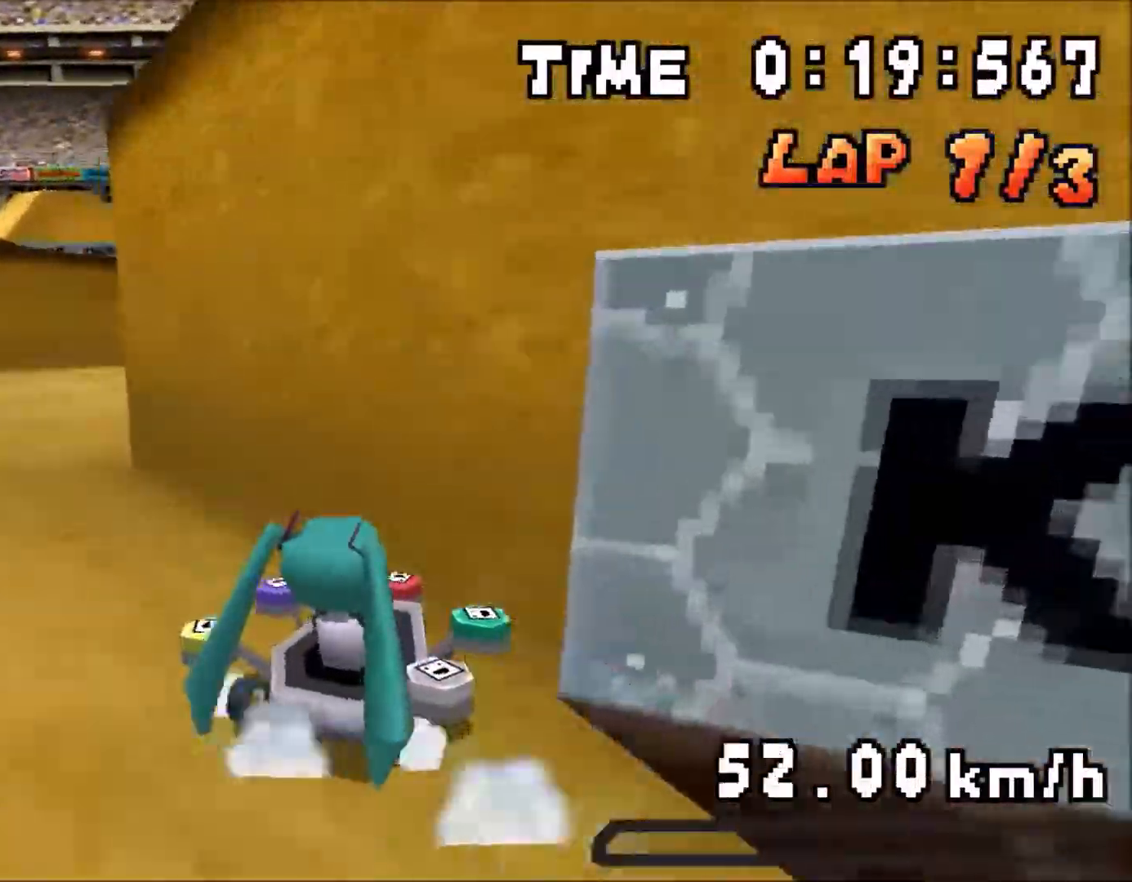
{"buttons": ["A", "DPAD_RIGHT"], "events": [[67, "DPAD_LEFT", "down"], [283, "DPAD_LEFT", "up"], [350, "DPAD_RIGHT", "down"], [417, "R1", "up"]]}
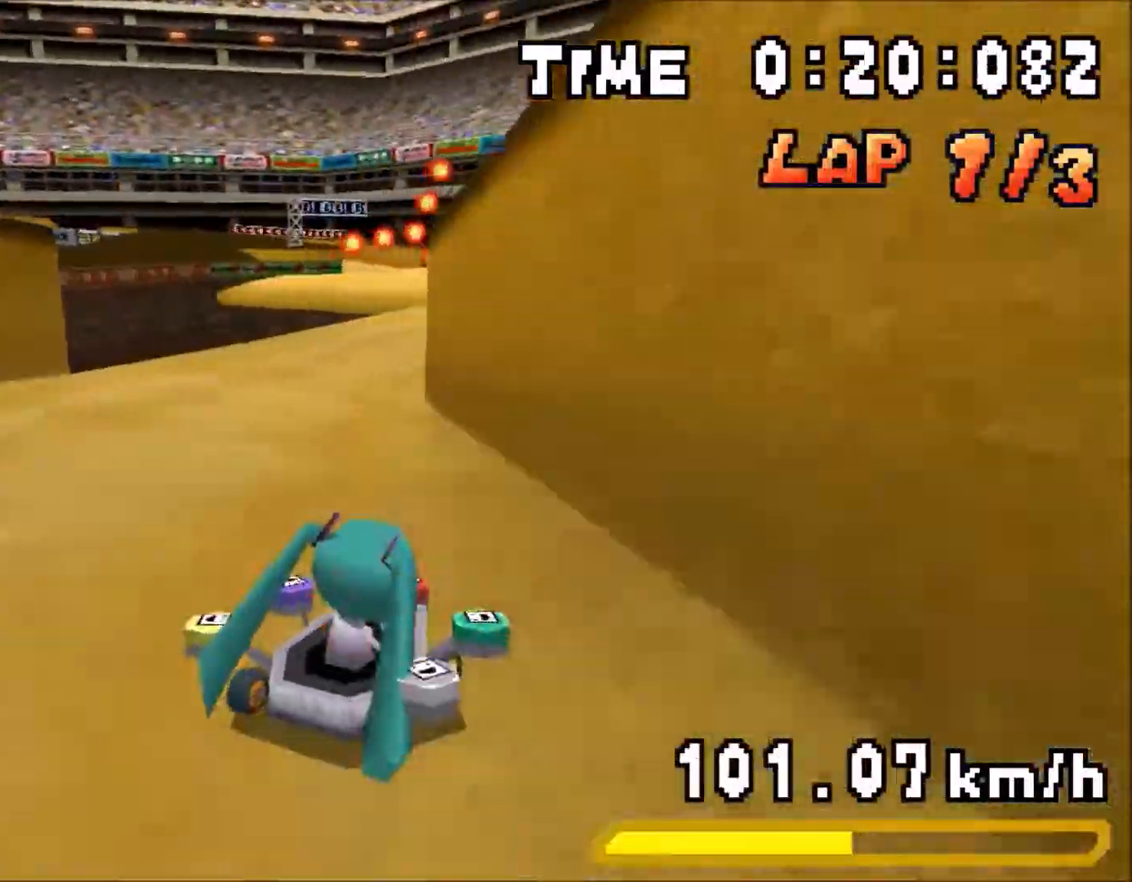
{"buttons": ["A", "R1"], "events": [[83, "DPAD_RIGHT", "up"], [100, "R1", "down"], [150, "DPAD_LEFT", "down"], [267, "DPAD_LEFT", "up"], [383, "DPAD_RIGHT", "down"], [483, "DPAD_RIGHT", "up"]]}
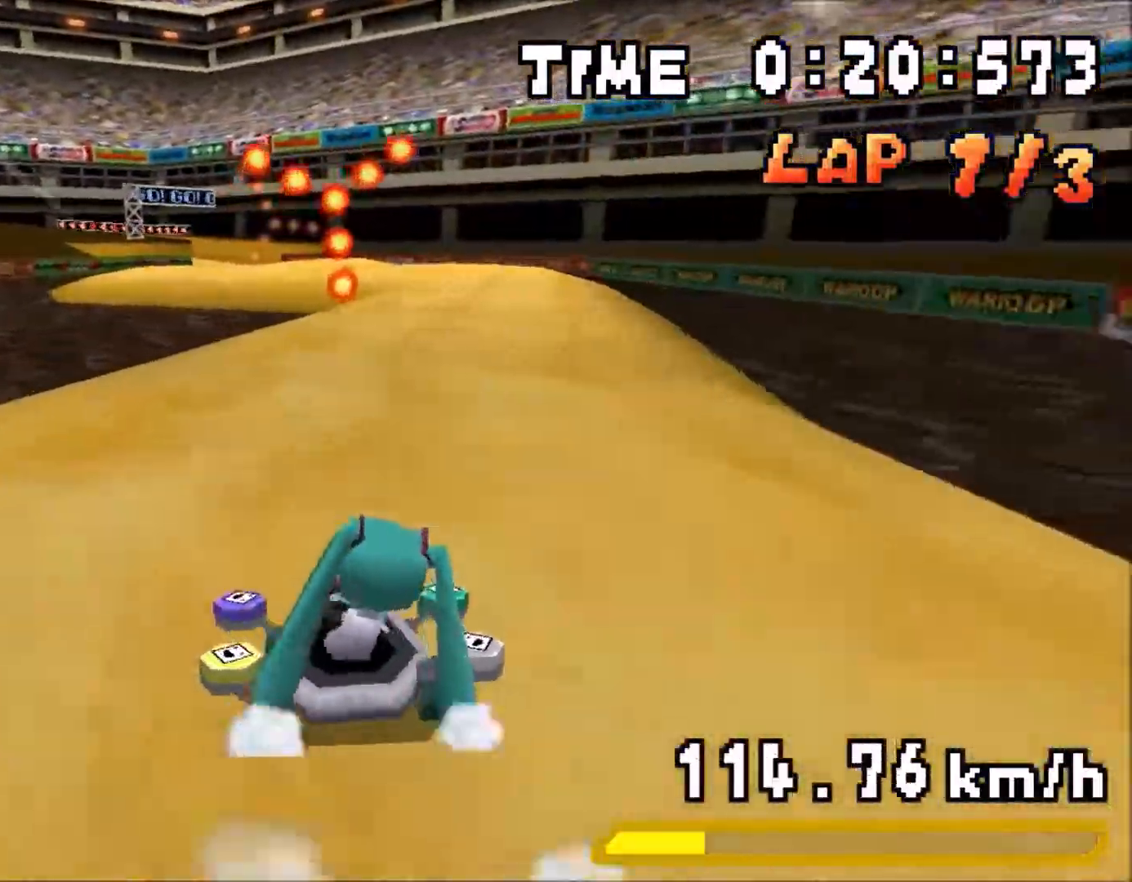
{"buttons": ["A"], "events": [[67, "DPAD_LEFT", "down"], [150, "DPAD_LEFT", "up"], [233, "DPAD_RIGHT", "down"], [350, "DPAD_RIGHT", "up"], [417, "DPAD_LEFT", "down"], [467, "R1", "up"], [500, "DPAD_LEFT", "up"]]}
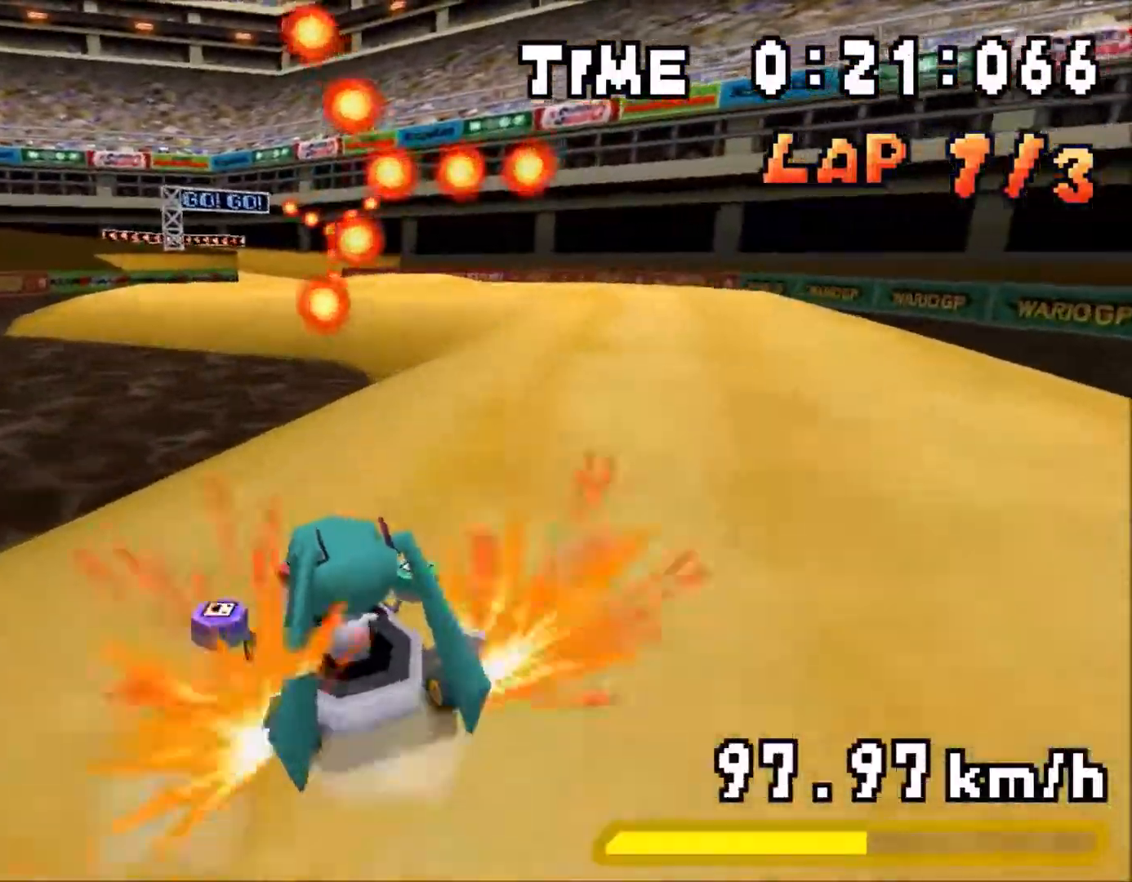
{"buttons": ["A", "R1", "DPAD_LEFT"], "events": [[33, "R1", "down"], [83, "DPAD_RIGHT", "down"], [167, "DPAD_RIGHT", "up"], [267, "DPAD_LEFT", "down"]]}
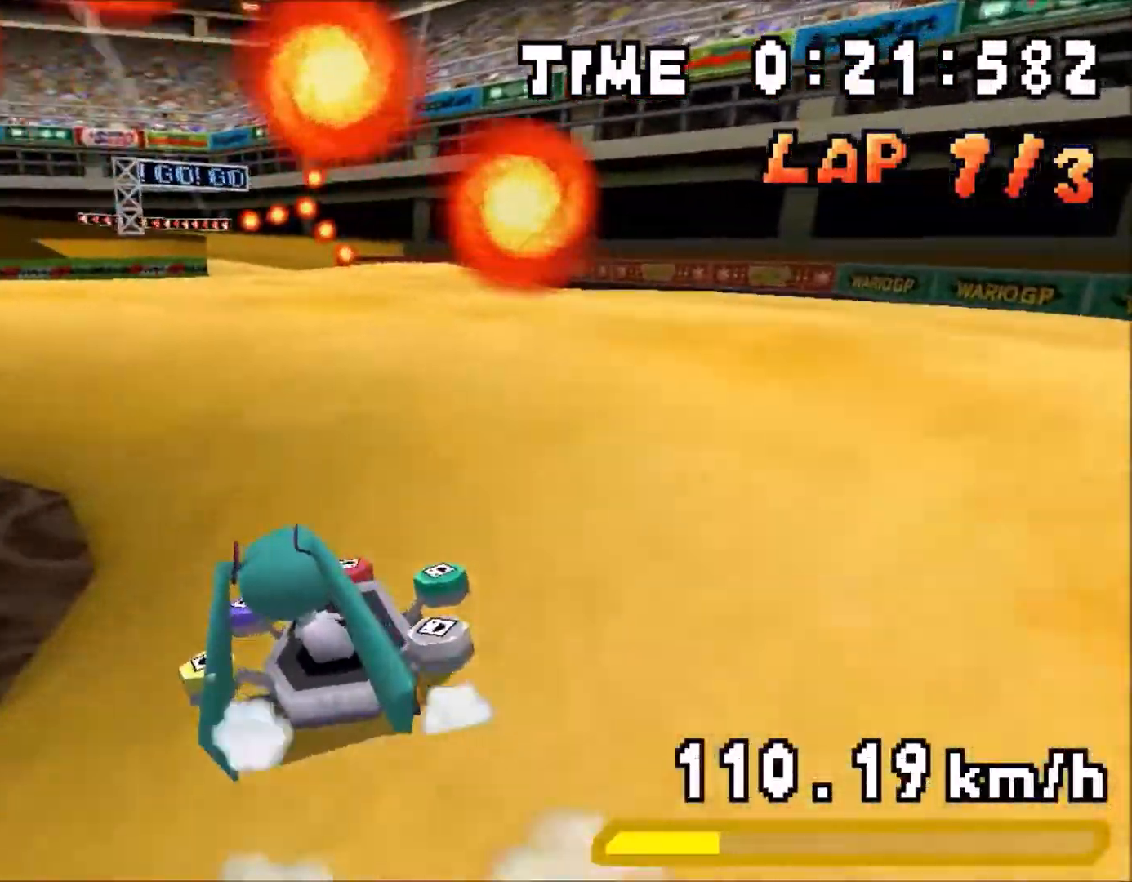
{"buttons": ["A", "R1"], "events": [[200, "DPAD_LEFT", "up"], [250, "DPAD_RIGHT", "down"], [433, "DPAD_RIGHT", "up"]]}
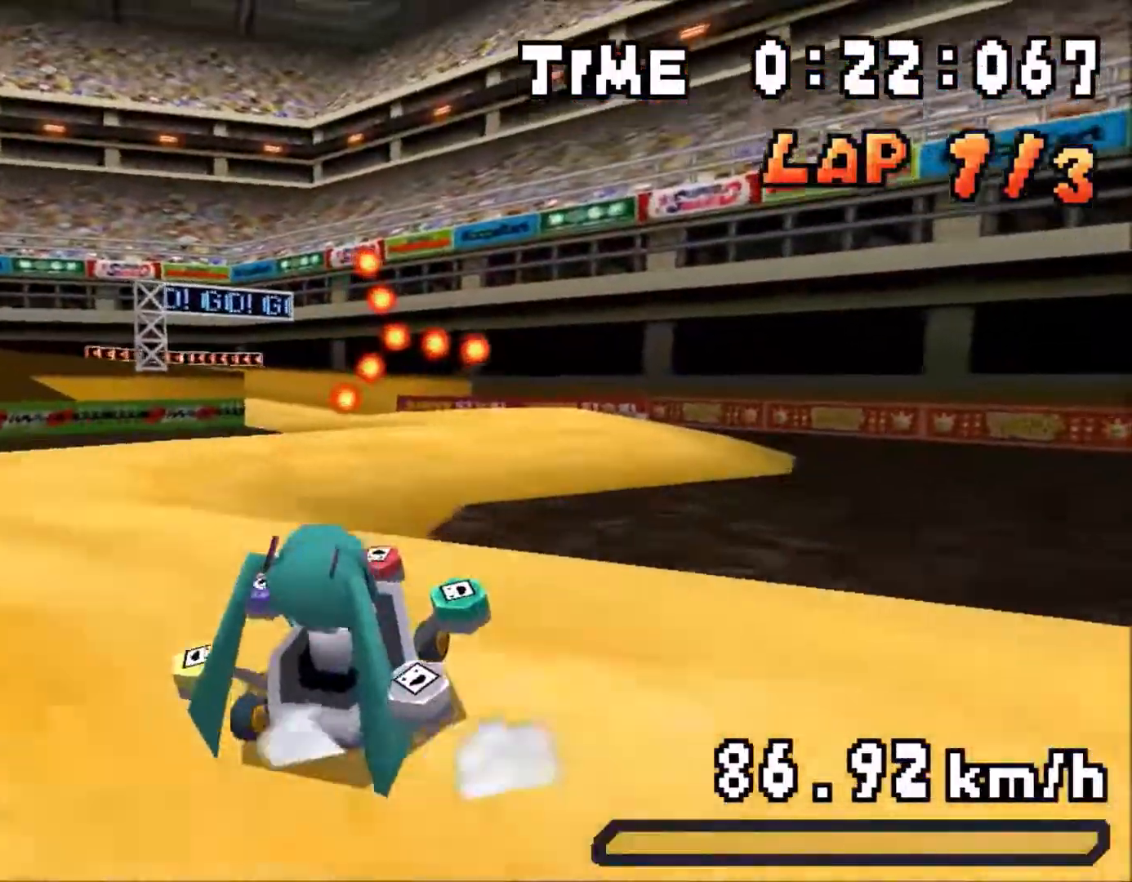
{"buttons": ["A", "DPAD_LEFT"], "events": [[33, "DPAD_LEFT", "down"], [167, "DPAD_LEFT", "up"], [233, "DPAD_LEFT", "down"], [333, "DPAD_LEFT", "up"], [417, "DPAD_RIGHT", "down"], [483, "DPAD_RIGHT", "up"], [500, "DPAD_LEFT", "down"], [500, "R1", "up"]]}
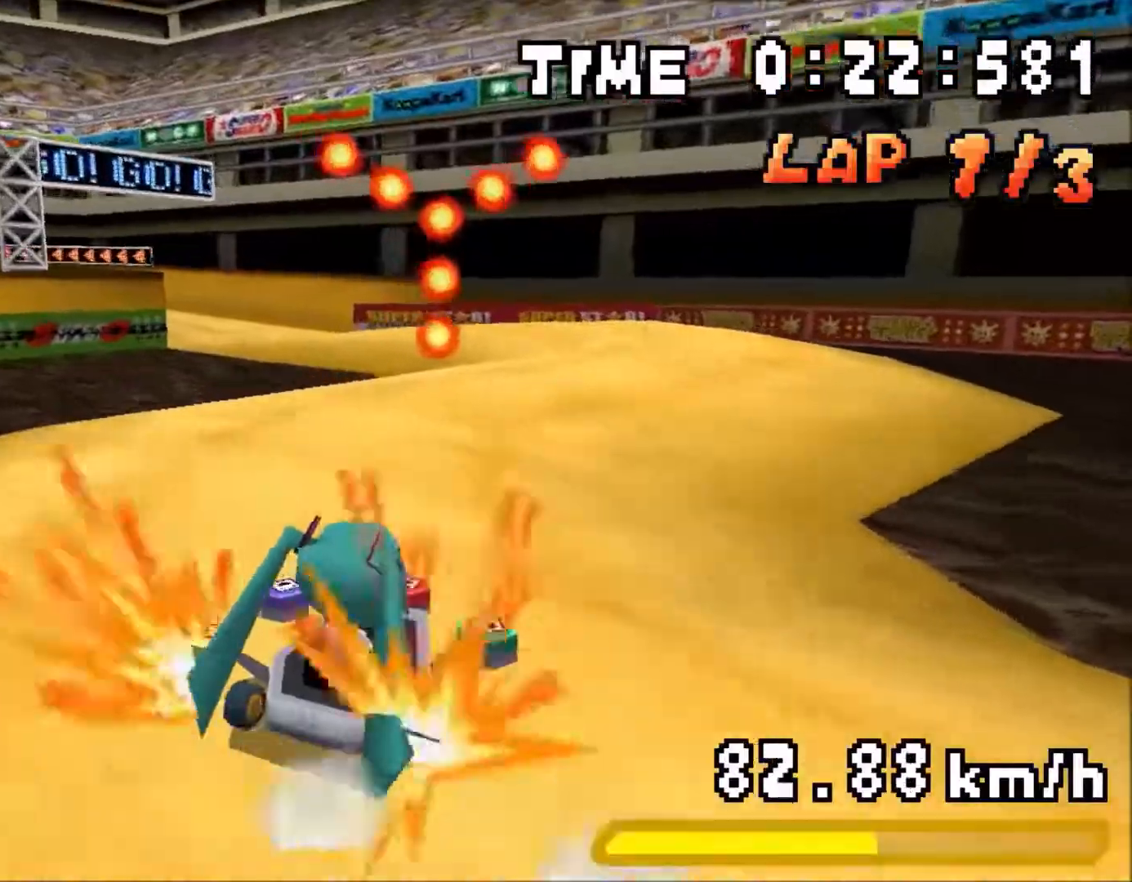
{"buttons": ["A", "R1", "DPAD_RIGHT"], "events": [[33, "R1", "down"], [317, "DPAD_LEFT", "up"], [450, "DPAD_RIGHT", "down"]]}
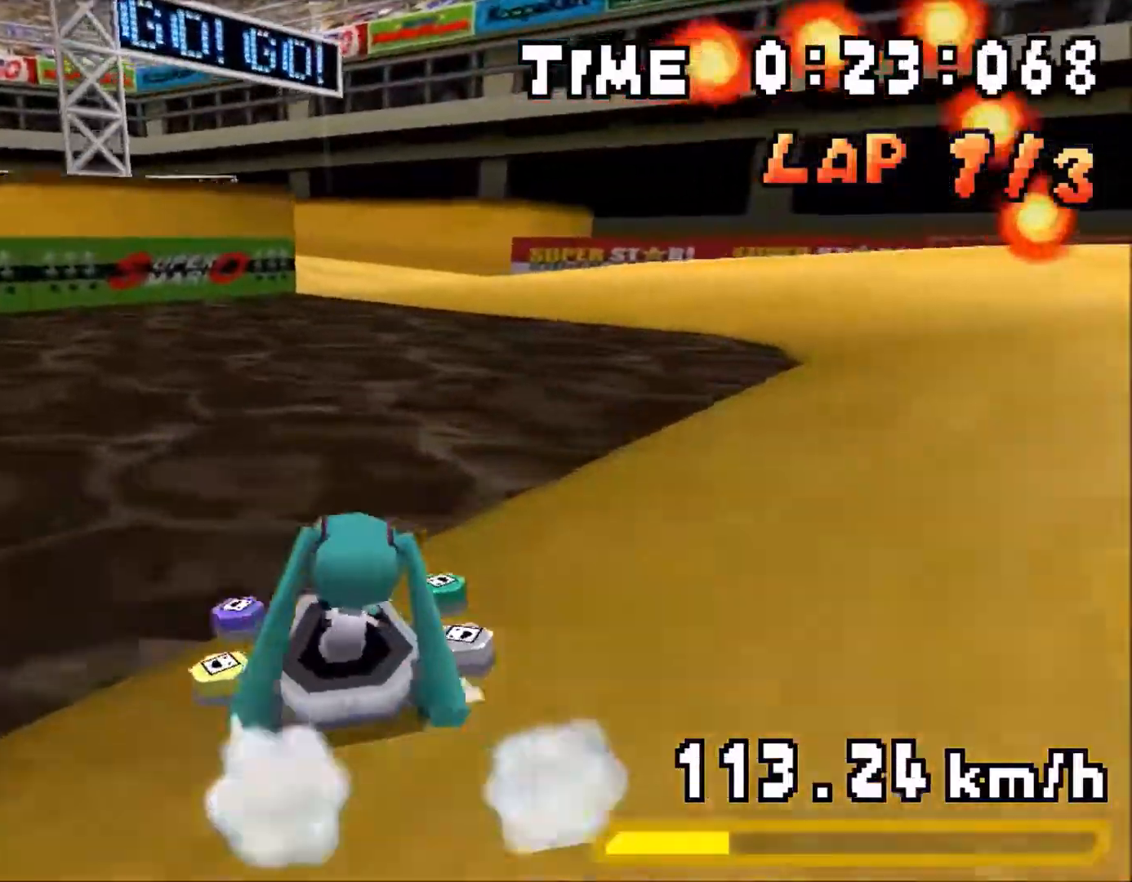
{"buttons": ["A", "R1"], "events": [[83, "DPAD_RIGHT", "up"], [183, "DPAD_LEFT", "down"], [283, "DPAD_LEFT", "up"], [367, "DPAD_RIGHT", "down"], [500, "DPAD_RIGHT", "up"]]}
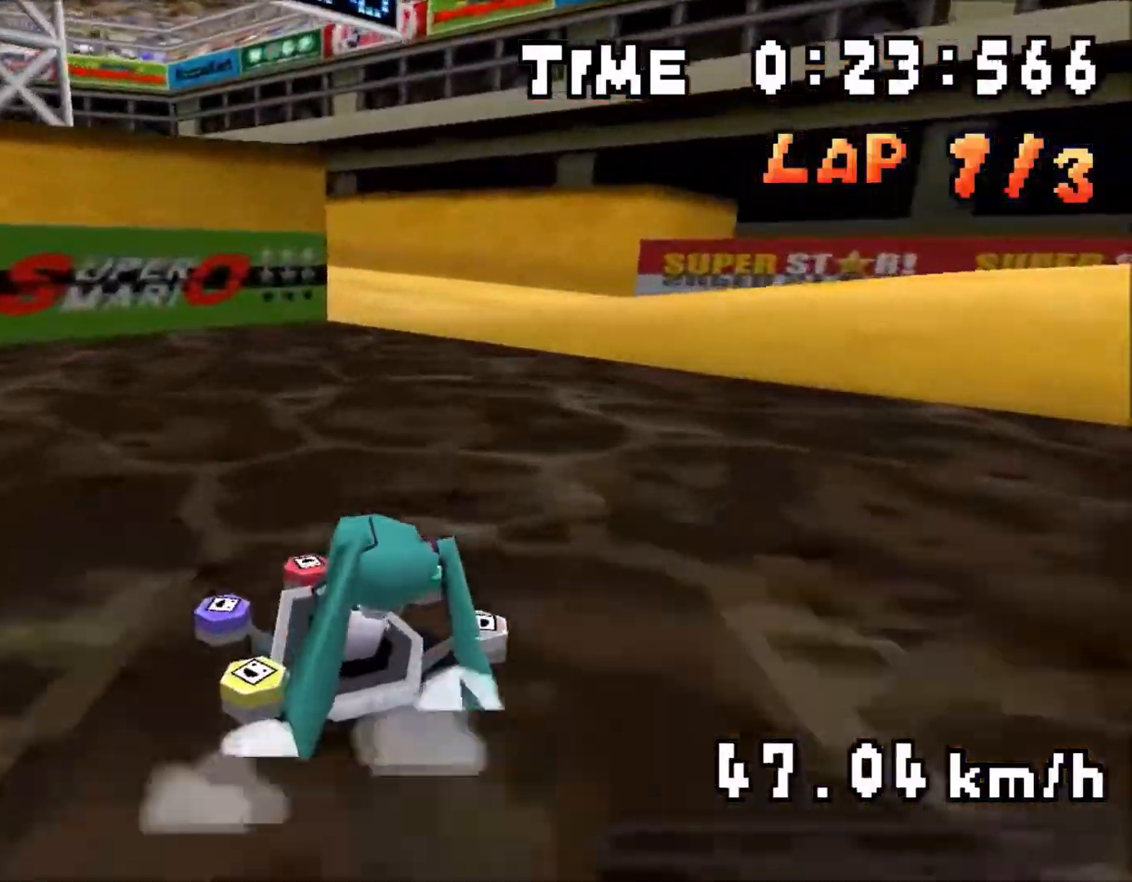
{"buttons": ["A", "R1", "DPAD_RIGHT"], "events": [[67, "DPAD_LEFT", "down"], [133, "R1", "up"], [183, "R1", "down"], [383, "DPAD_LEFT", "up"], [467, "DPAD_RIGHT", "down"]]}
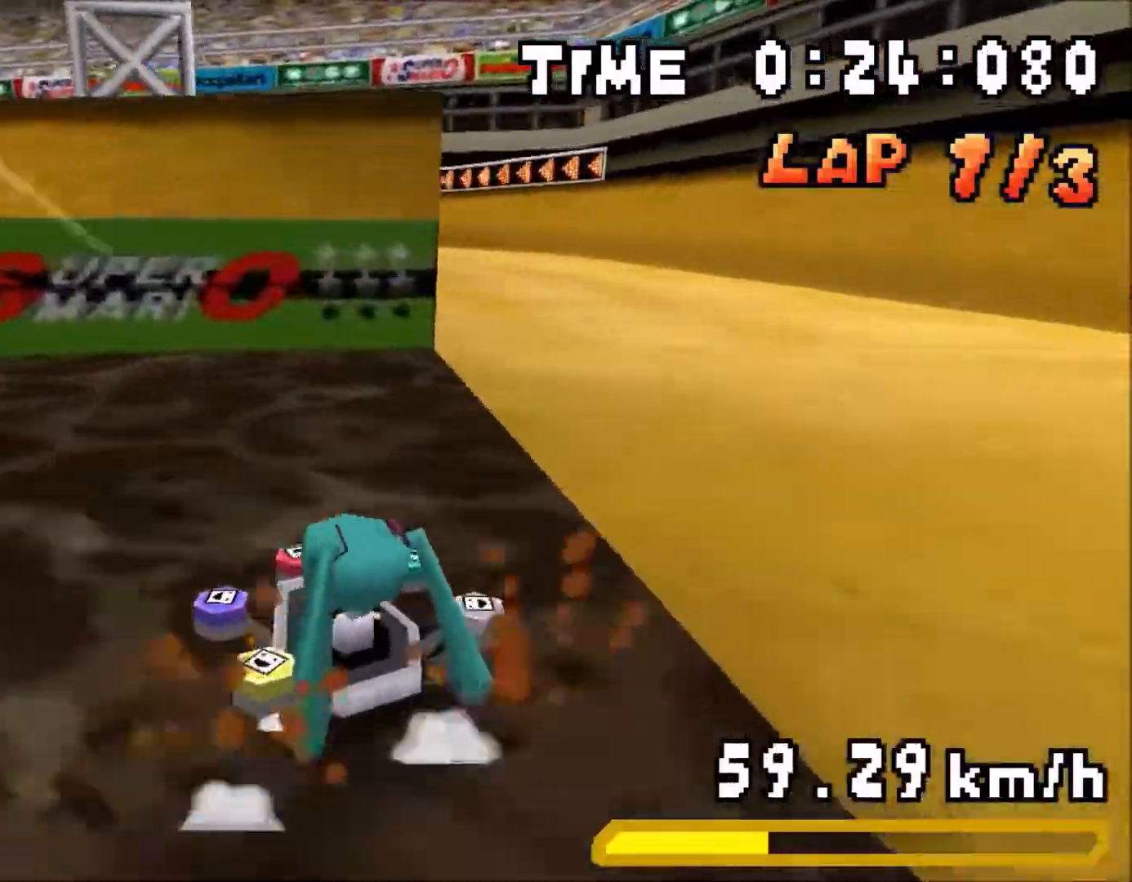
{"buttons": ["A", "R1"]}
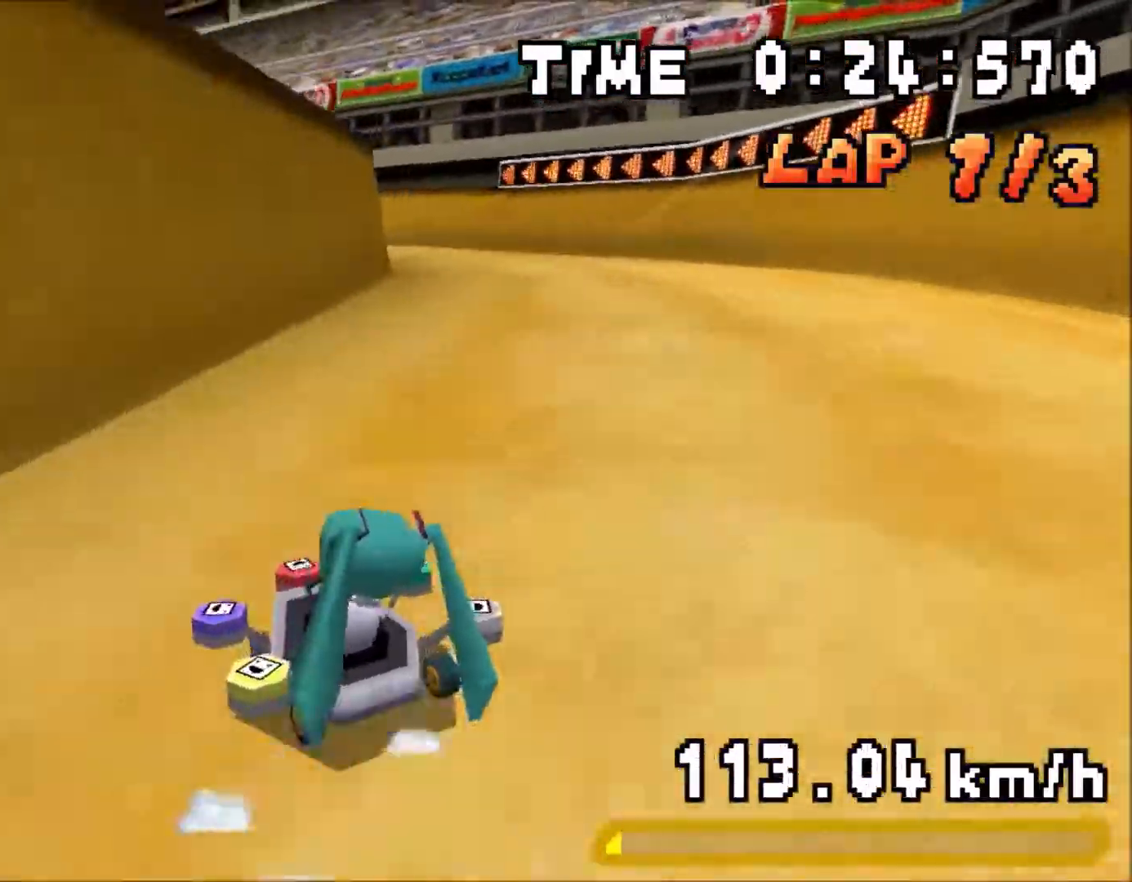
{"buttons": ["A", "R1", "DPAD_RIGHT"], "events": [[67, "DPAD_LEFT", "down"], [100, "R1", "up"], [133, "R1", "down"], [350, "DPAD_LEFT", "up"], [450, "DPAD_RIGHT", "down"]]}
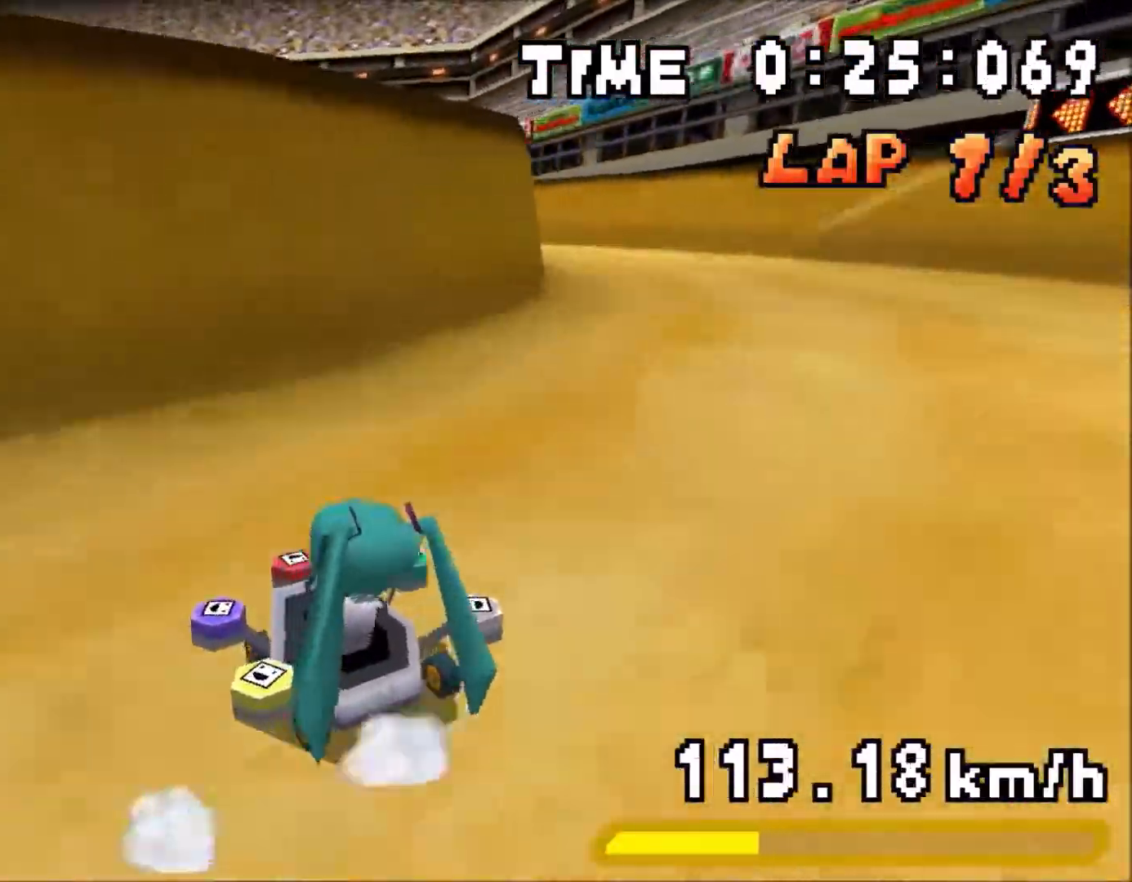
{"buttons": ["A", "R1"], "events": [[283, "DPAD_RIGHT", "up"], [383, "DPAD_LEFT", "down"], [483, "DPAD_LEFT", "up"]]}